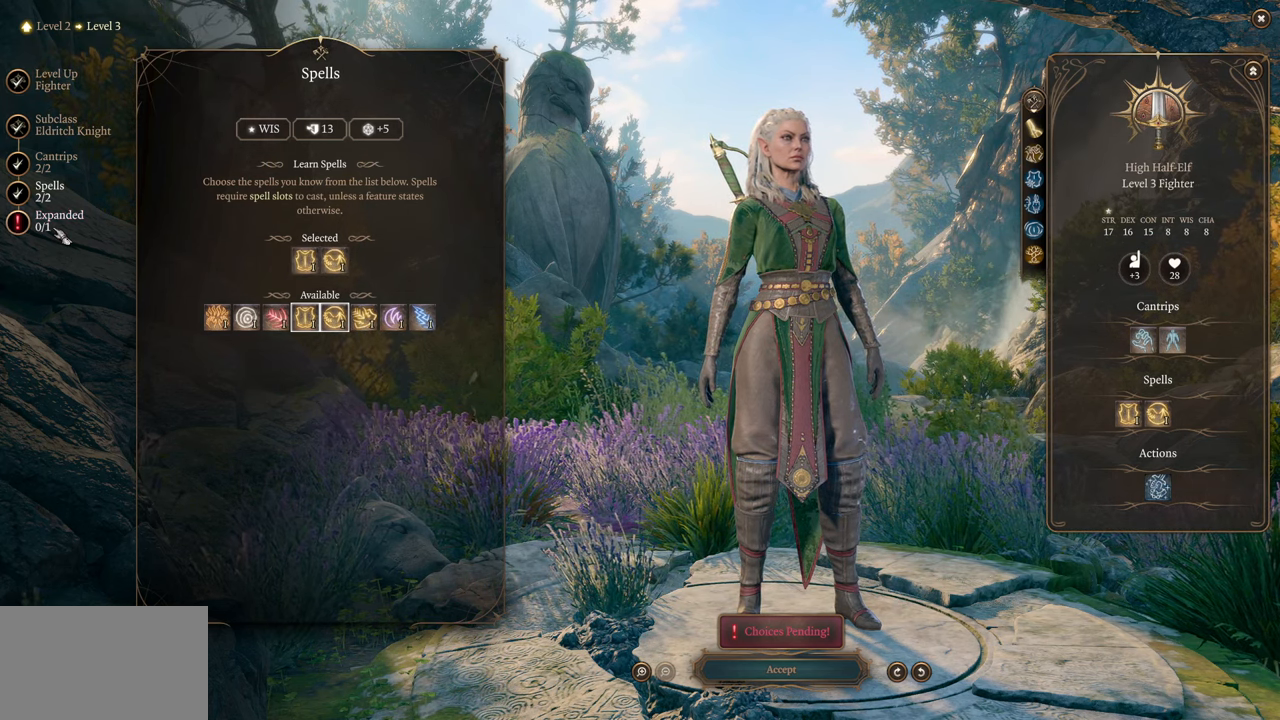
Gameplay with keyboard and mouse; each line is a JSON object with the keys and mouse buttons held at the frame after it. "events" lists presses ("down") and releases ("up") of "1", "2", "3", "4", "5", "a", "alt", "c", "caps_lock", "ctrl", "d", "e", "f", "g", "q", "r", "s", "shift", "space", "t", "tab", "v", "w", "x", "z", "mouse_left", "mouse_wheel" and "mouse_right" between this image and that frame as [ms after this image, input, new state], when the widget could be followed in between. "mouse_left", "mouse_wheel", "mouse_right" = the "left", "wheel", "right" buttons of the "mouse" list. No other keys are recorded. "wheel" means that the mouse wheel is clicked or scrolled. Not read: mouse_move.
{"keys": [], "mouse": [], "events": [[17, "mouse_left", "down"], [117, "mouse_left", "up"]]}
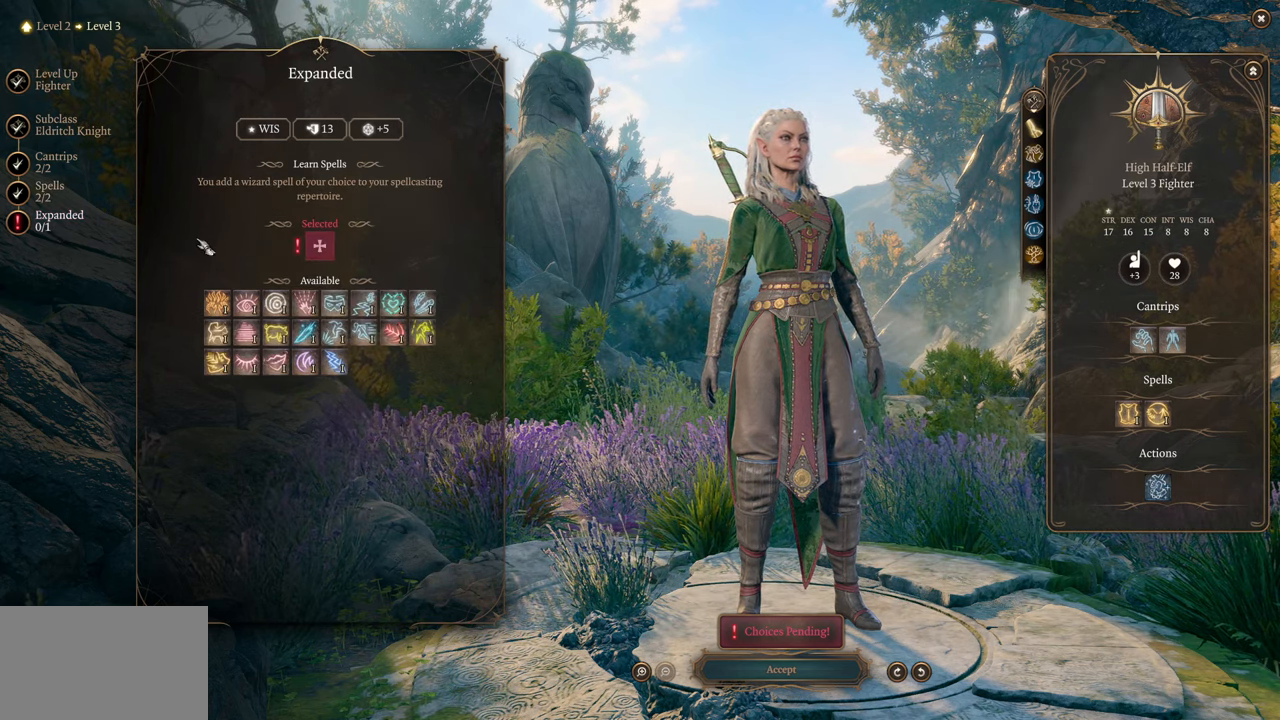
{"keys": [], "mouse": [], "events": []}
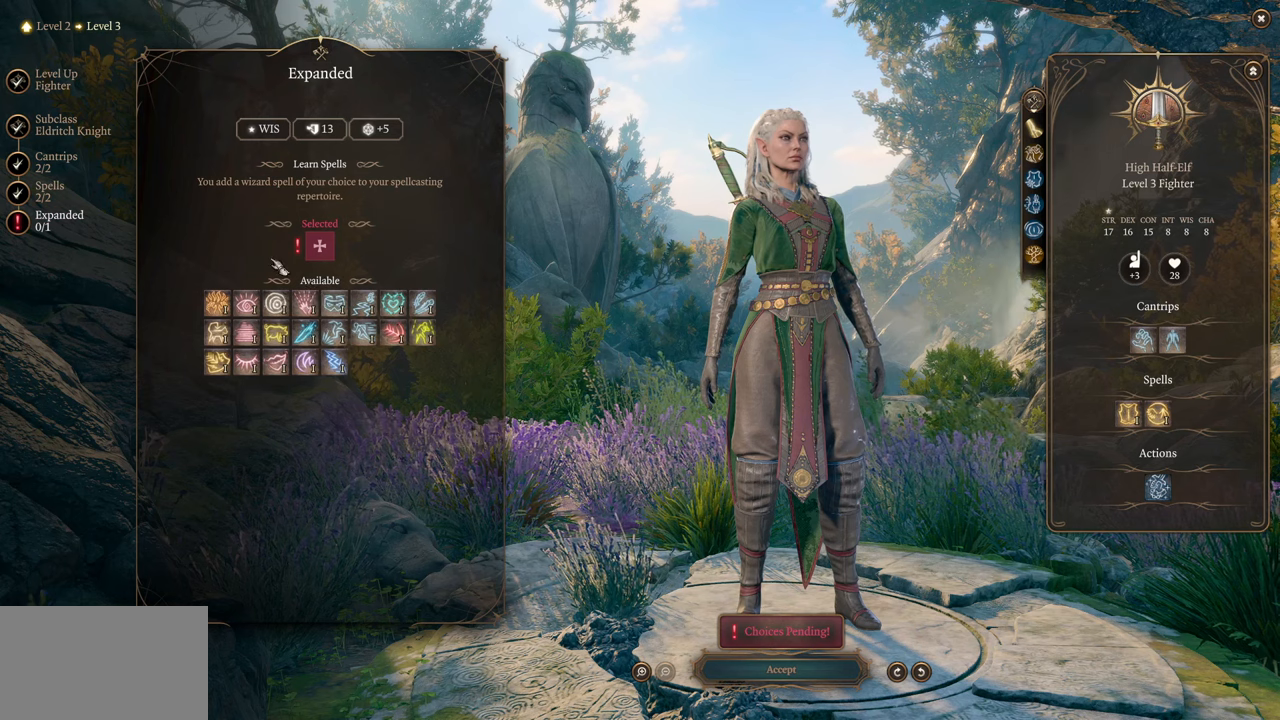
{"keys": [], "mouse": [], "events": []}
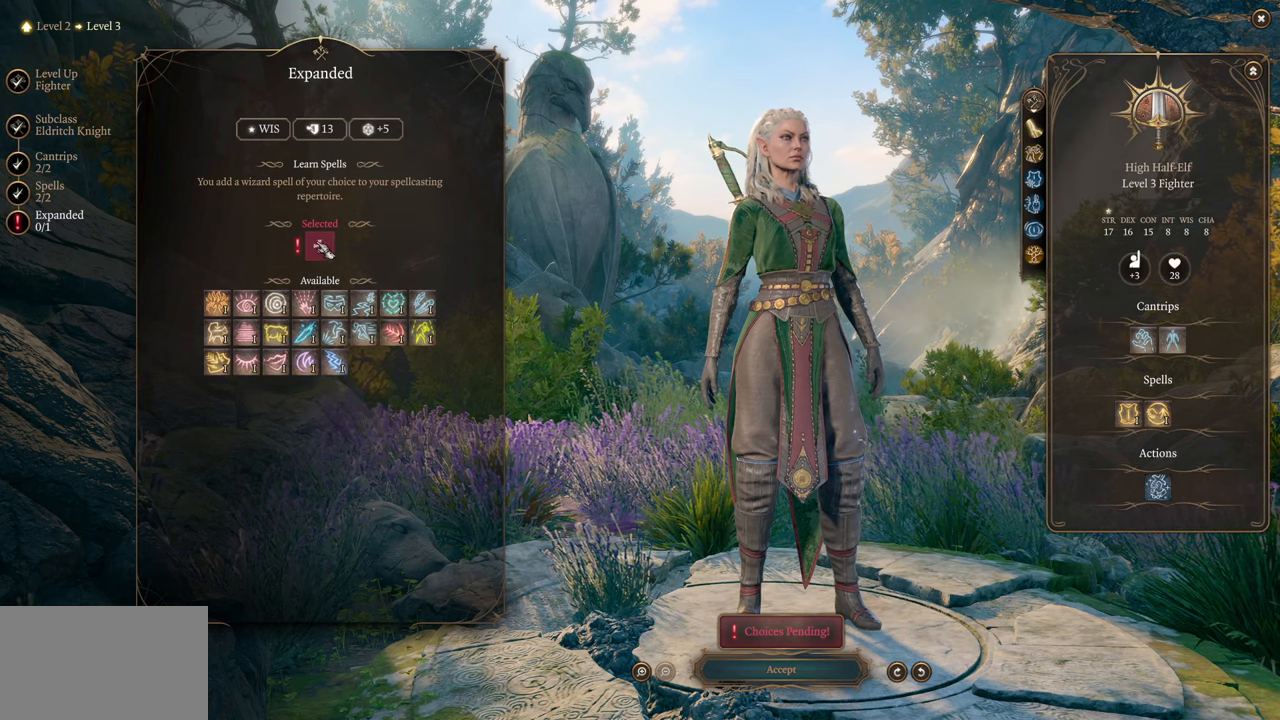
{"keys": [], "mouse": [], "events": []}
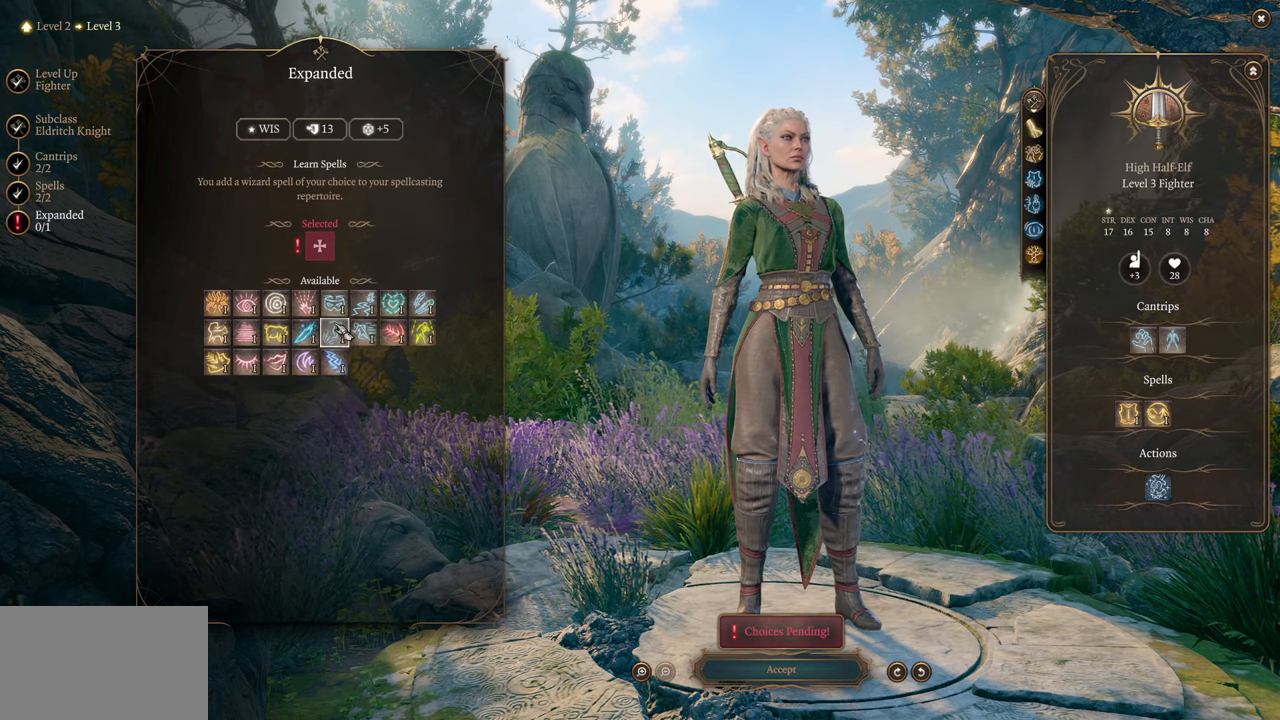
{"keys": [], "mouse": [], "events": [[133, "mouse_left", "down"], [233, "mouse_left", "up"]]}